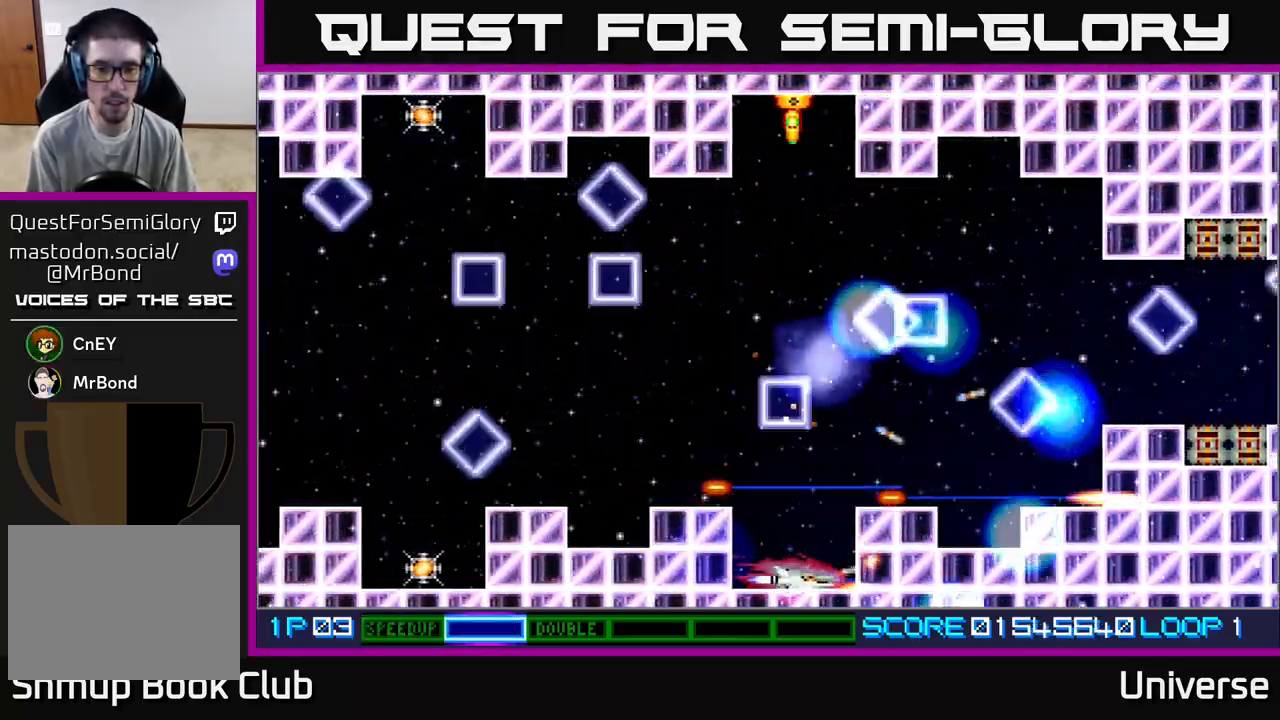
Gameplay with a controller (Xbox layout); each line is a JSON object with the inputs held at the frame after it. "events" lists button and stick changes between this image and that frame as [ms after this image, input, new state], when the widget could be followed in between. Not read: right_stick.
{"buttons": ["A", "DPAD_UP"], "left_stick": "center", "events": [[17, "DPAD_LEFT", "down"], [33, "DPAD_DOWN", "up"], [33, "DPAD_UP", "down"], [133, "DPAD_LEFT", "up"], [217, "DPAD_LEFT", "down"], [367, "DPAD_LEFT", "up"]]}
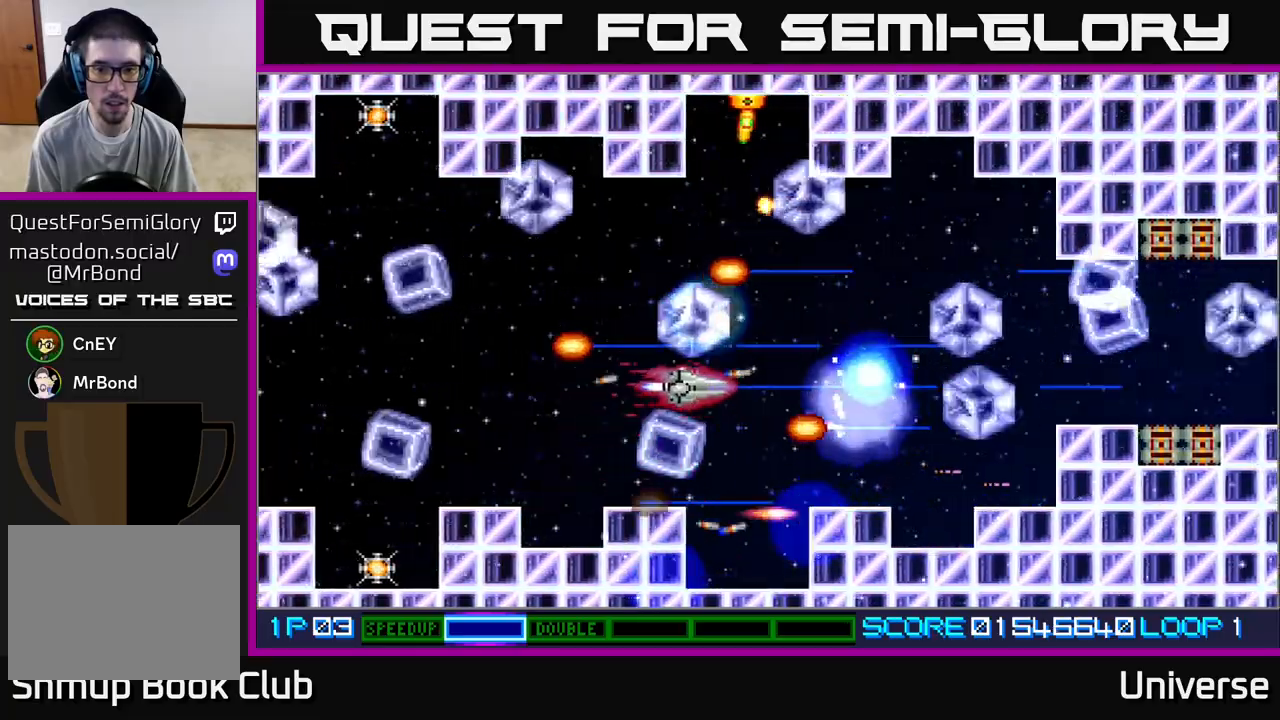
{"buttons": ["A"], "left_stick": "center", "events": [[17, "DPAD_LEFT", "down"], [150, "DPAD_LEFT", "up"], [150, "DPAD_UP", "up"]]}
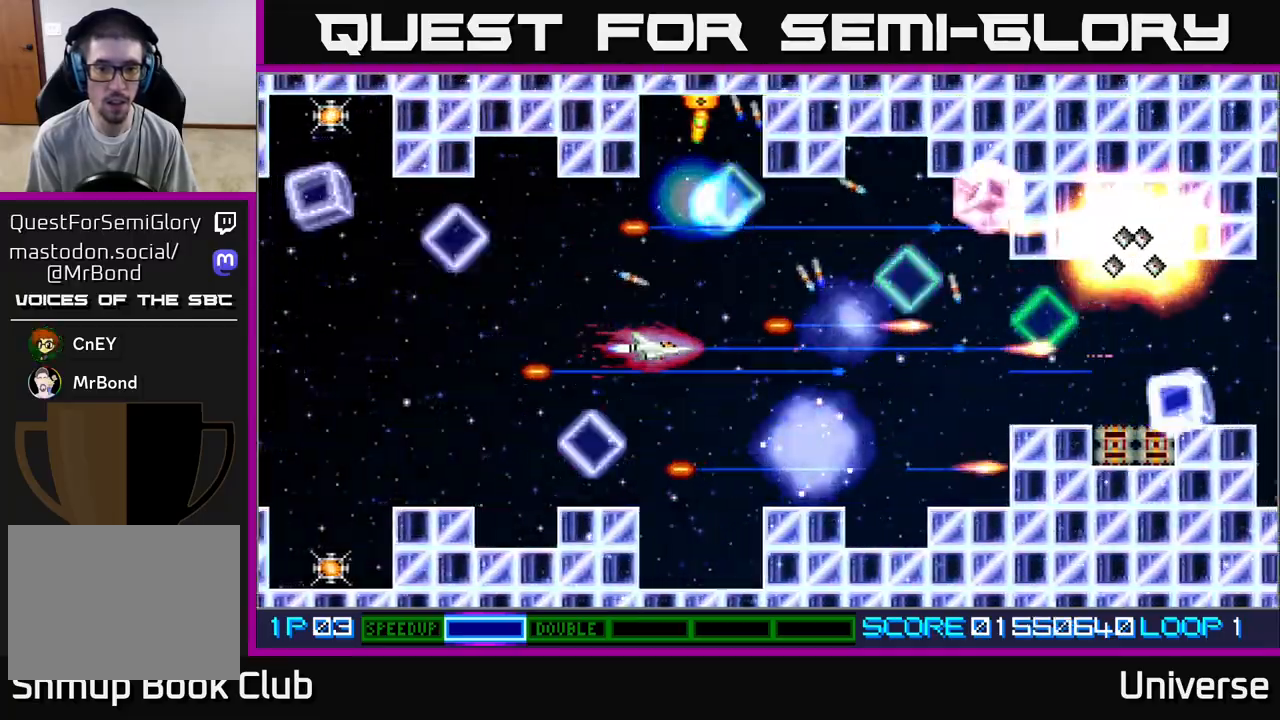
{"buttons": ["A"], "left_stick": "center", "events": []}
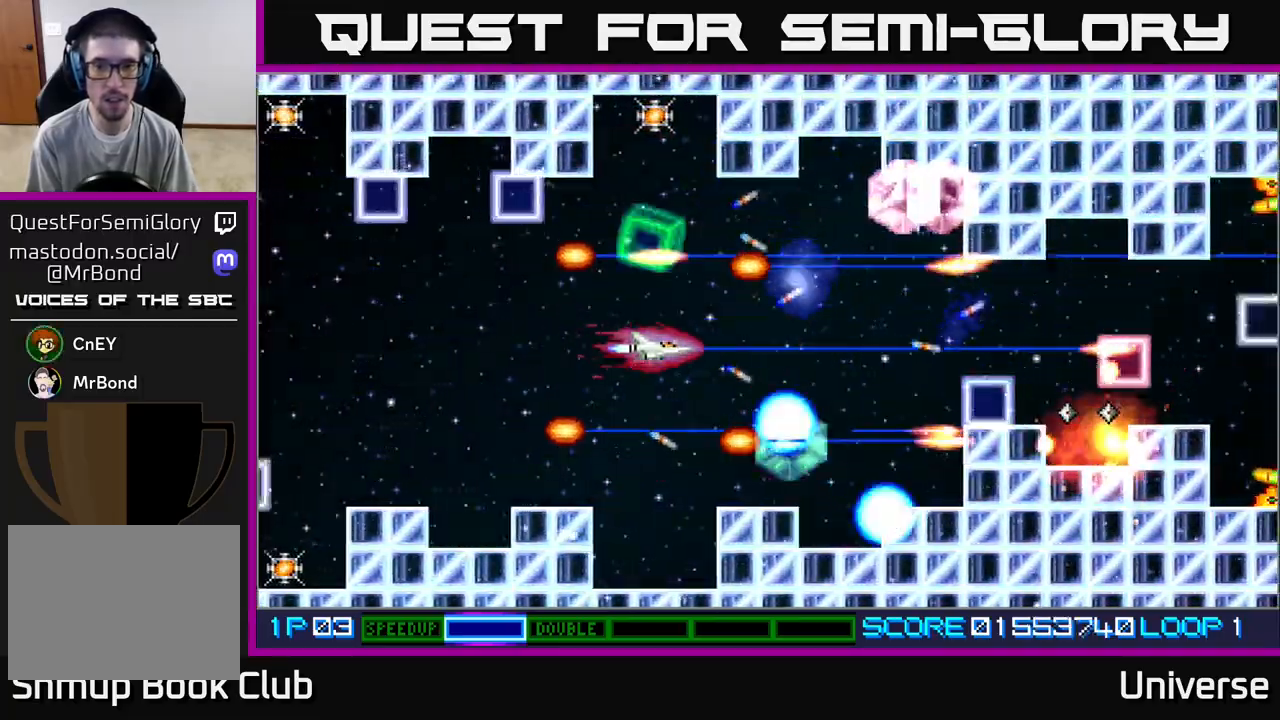
{"buttons": ["A"], "left_stick": "center", "events": []}
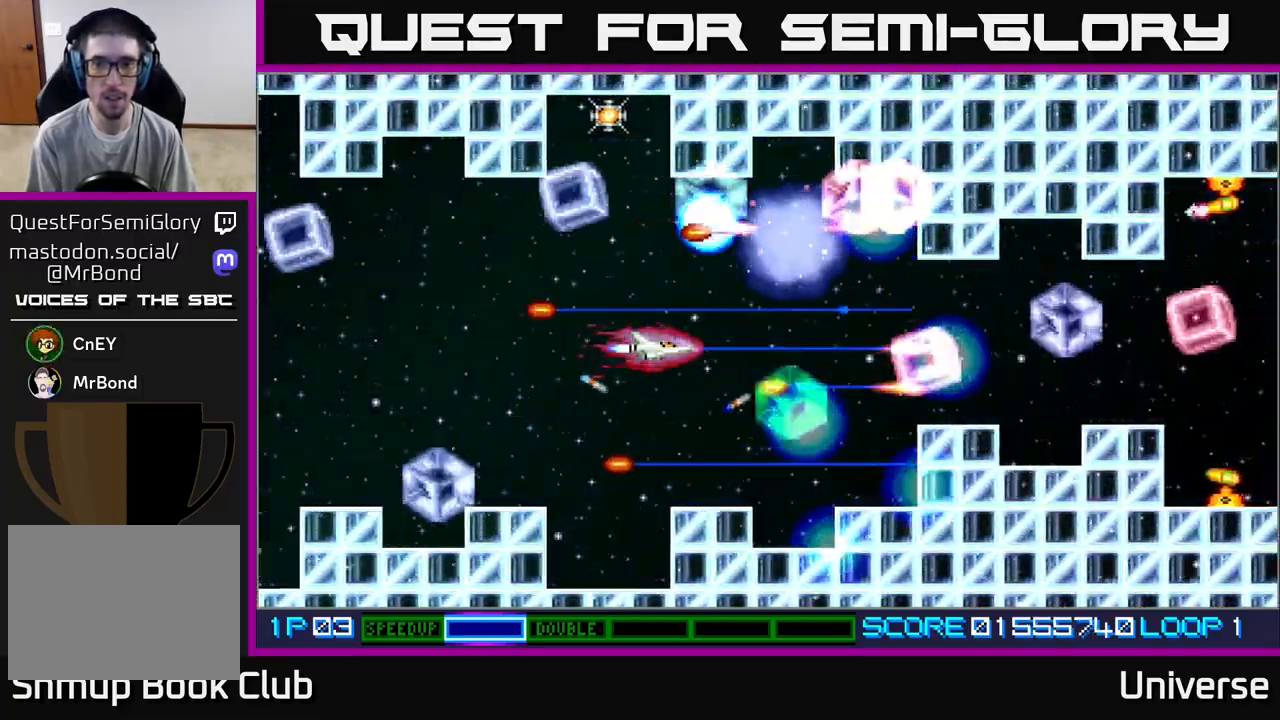
{"buttons": ["A"], "left_stick": "center", "events": [[100, "DPAD_RIGHT", "down"], [100, "DPAD_UP", "down"], [167, "DPAD_UP", "up"], [233, "DPAD_RIGHT", "up"], [367, "DPAD_UP", "down"], [450, "DPAD_UP", "up"]]}
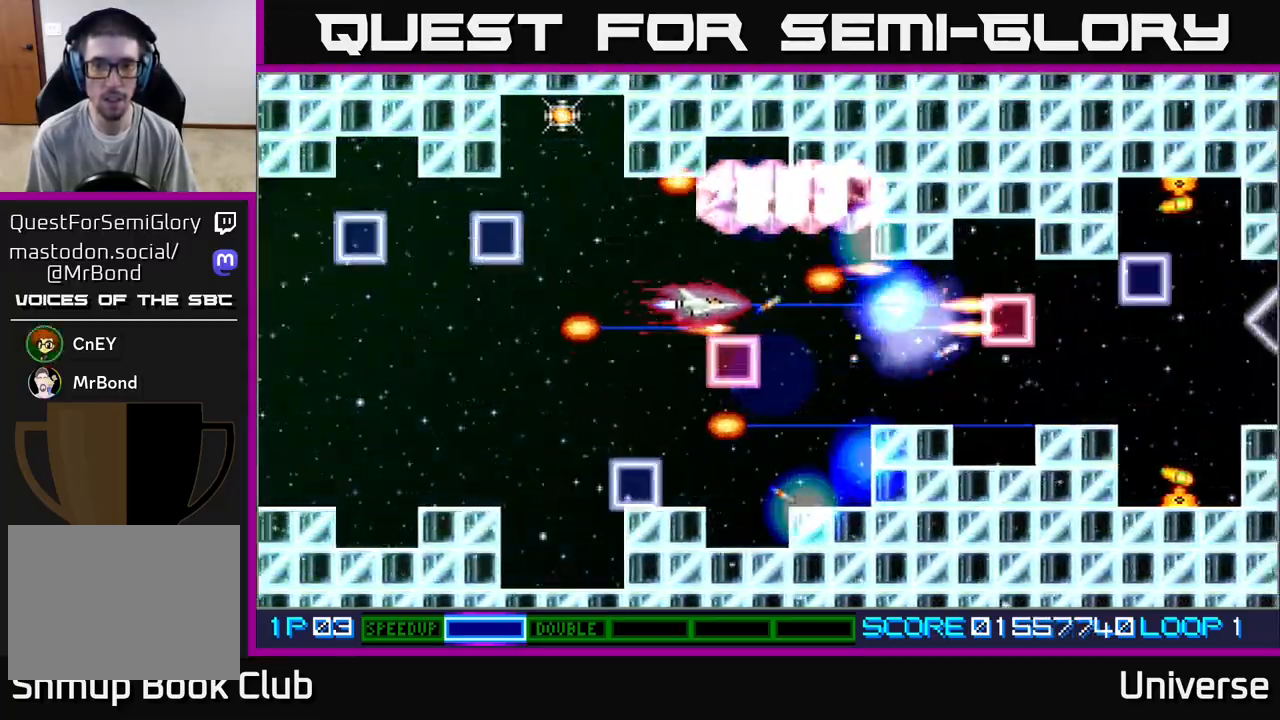
{"buttons": ["A", "DPAD_RIGHT"], "left_stick": "center", "events": [[250, "DPAD_DOWN", "down"], [450, "DPAD_RIGHT", "down"], [467, "DPAD_DOWN", "up"]]}
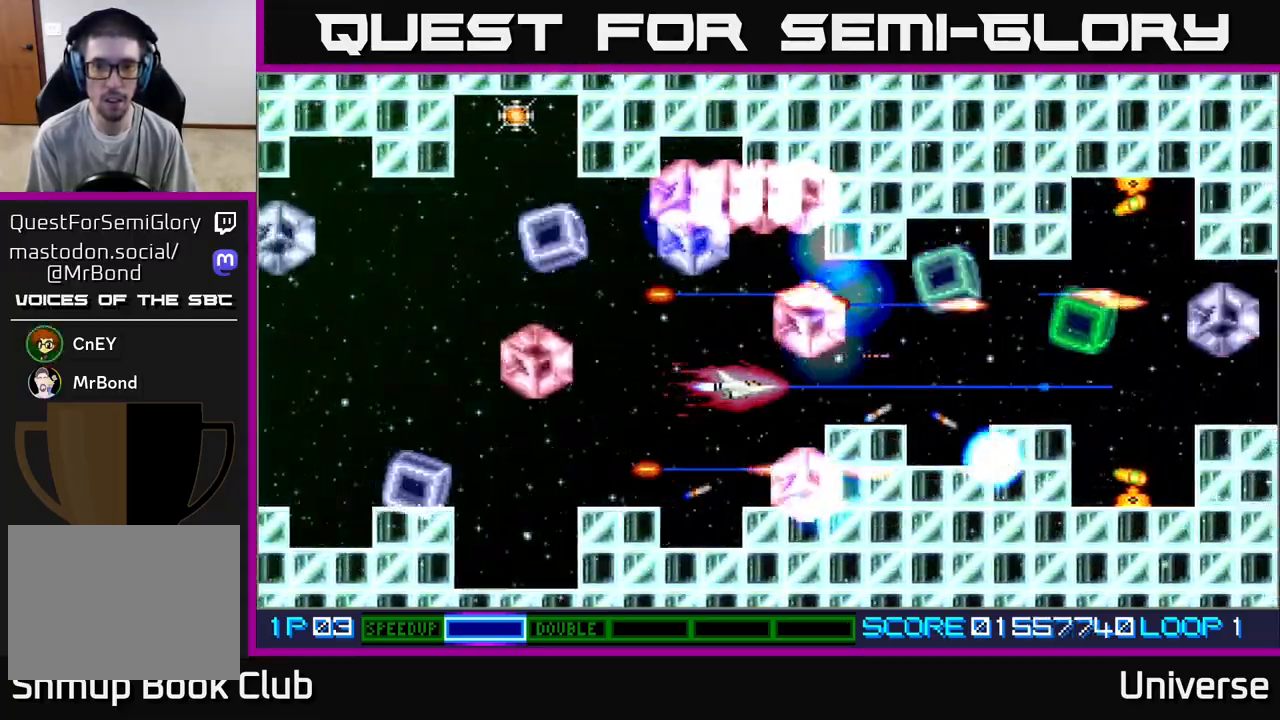
{"buttons": ["A", "DPAD_RIGHT"], "left_stick": "center", "events": []}
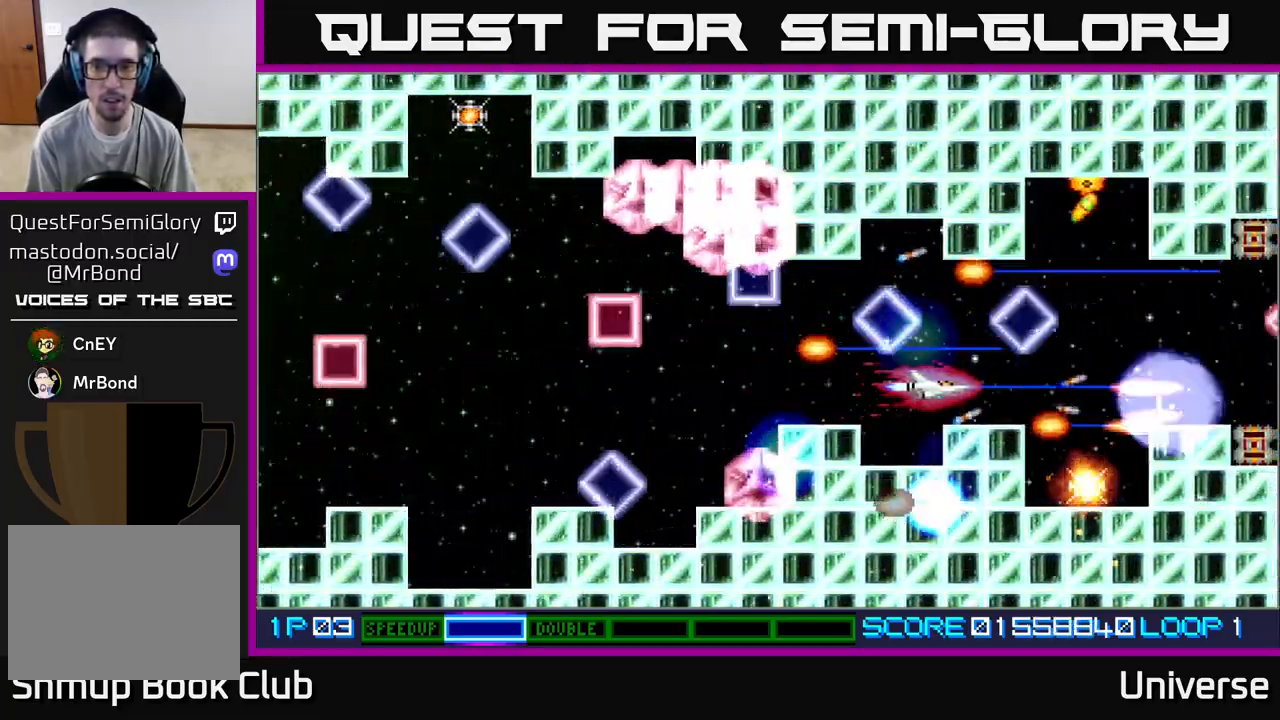
{"buttons": ["A", "DPAD_UP", "DPAD_LEFT"], "left_stick": "center", "events": [[250, "DPAD_RIGHT", "up"], [283, "DPAD_UP", "down"], [467, "DPAD_LEFT", "down"]]}
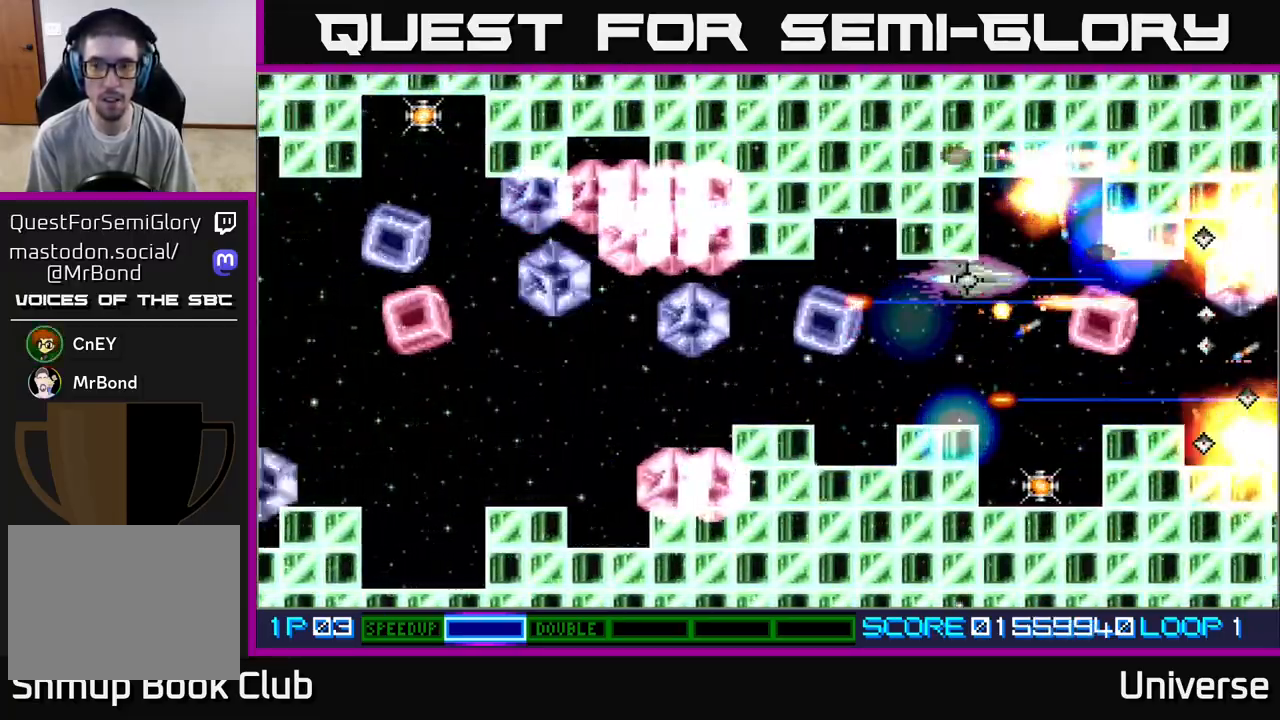
{"buttons": ["A"], "left_stick": "center"}
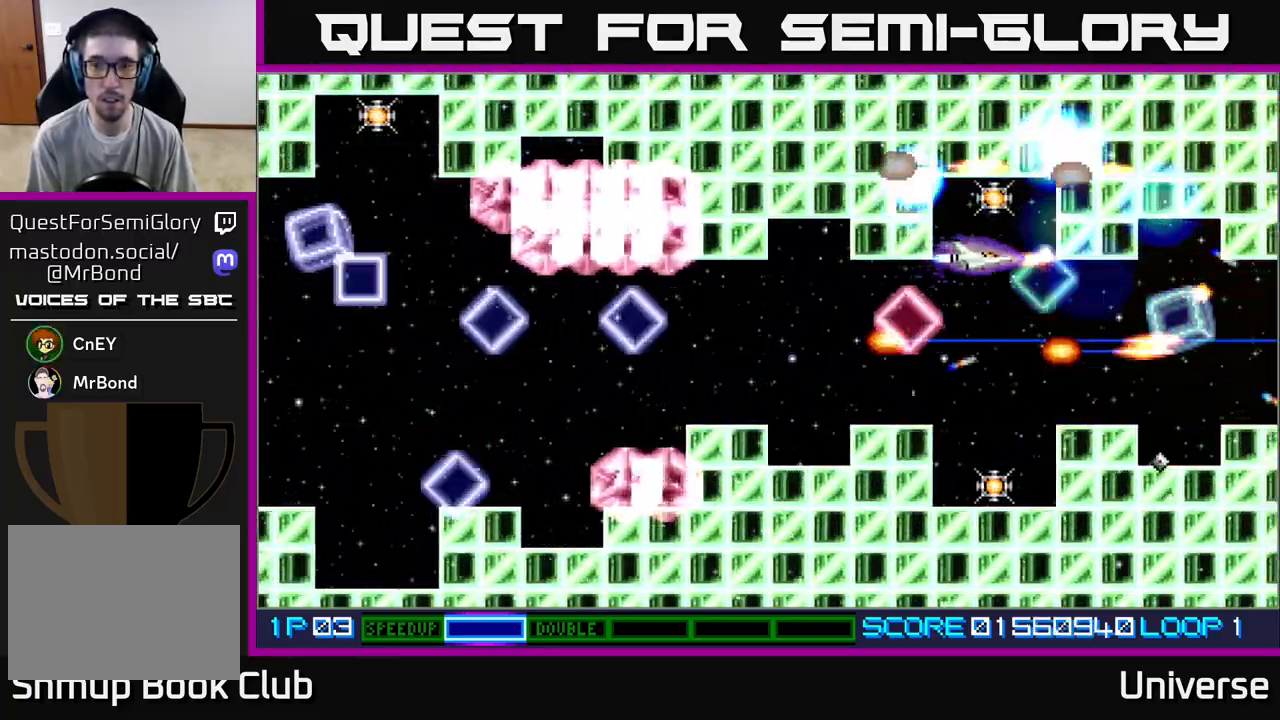
{"buttons": ["A", "DPAD_DOWN"], "left_stick": "center", "events": [[150, "DPAD_LEFT", "down"], [150, "DPAD_UP", "down"], [183, "DPAD_LEFT", "up"], [267, "DPAD_UP", "up"], [500, "DPAD_DOWN", "down"]]}
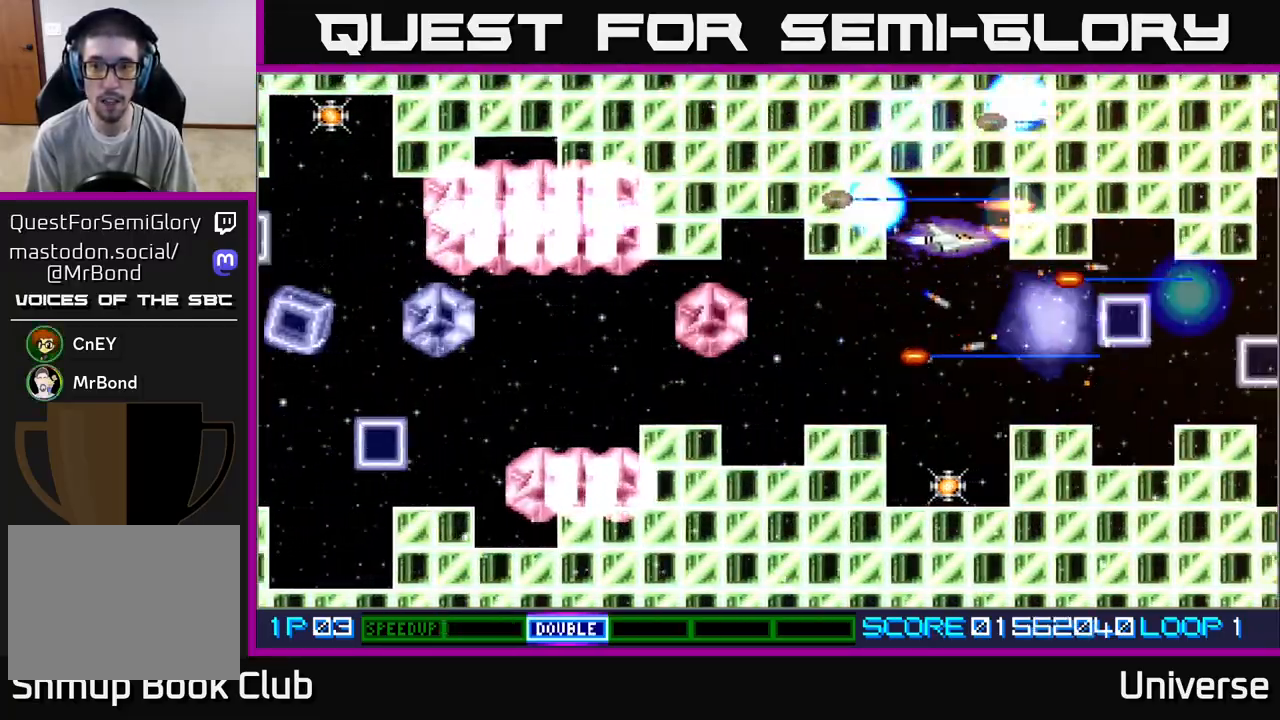
{"buttons": ["A", "DPAD_DOWN"], "left_stick": "center", "events": [[17, "DPAD_LEFT", "down"], [117, "DPAD_LEFT", "up"], [167, "DPAD_LEFT", "down"], [300, "DPAD_LEFT", "up"], [333, "DPAD_DOWN", "up"], [483, "DPAD_DOWN", "down"]]}
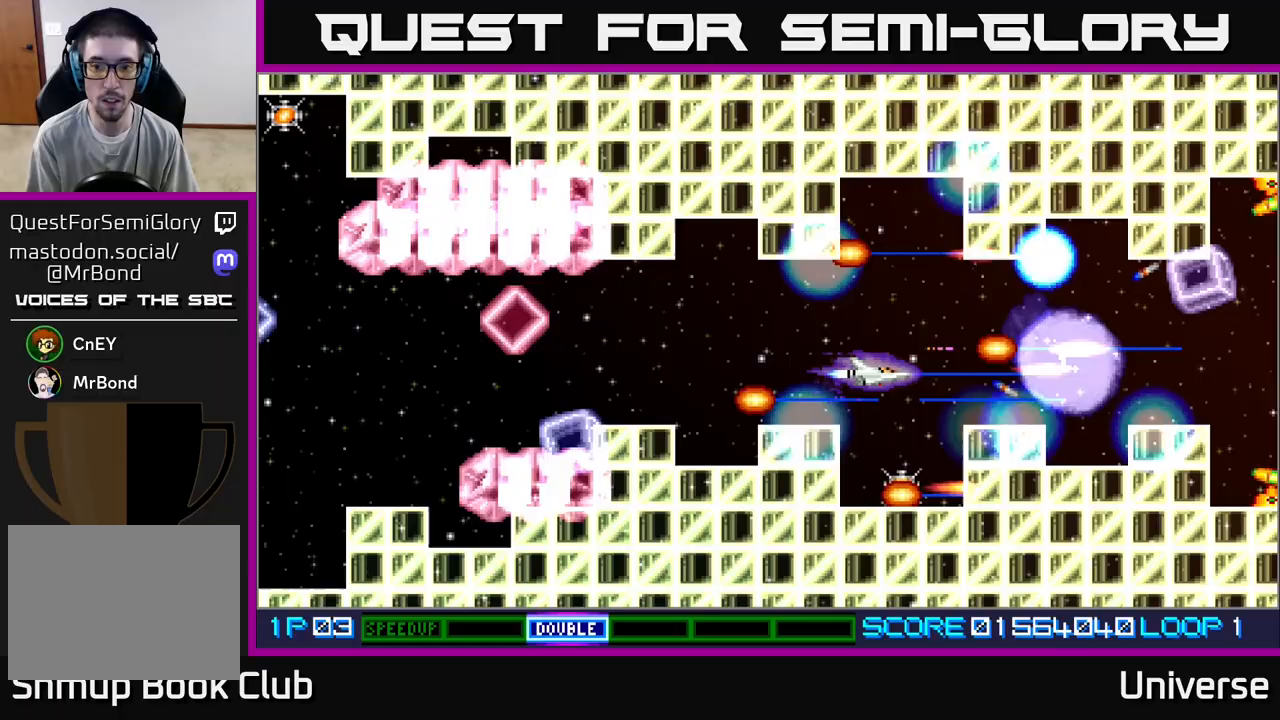
{"buttons": ["A", "DPAD_UP"], "left_stick": "center", "events": [[317, "DPAD_DOWN", "up"], [317, "DPAD_RIGHT", "down"], [333, "DPAD_RIGHT", "up"], [367, "DPAD_UP", "down"]]}
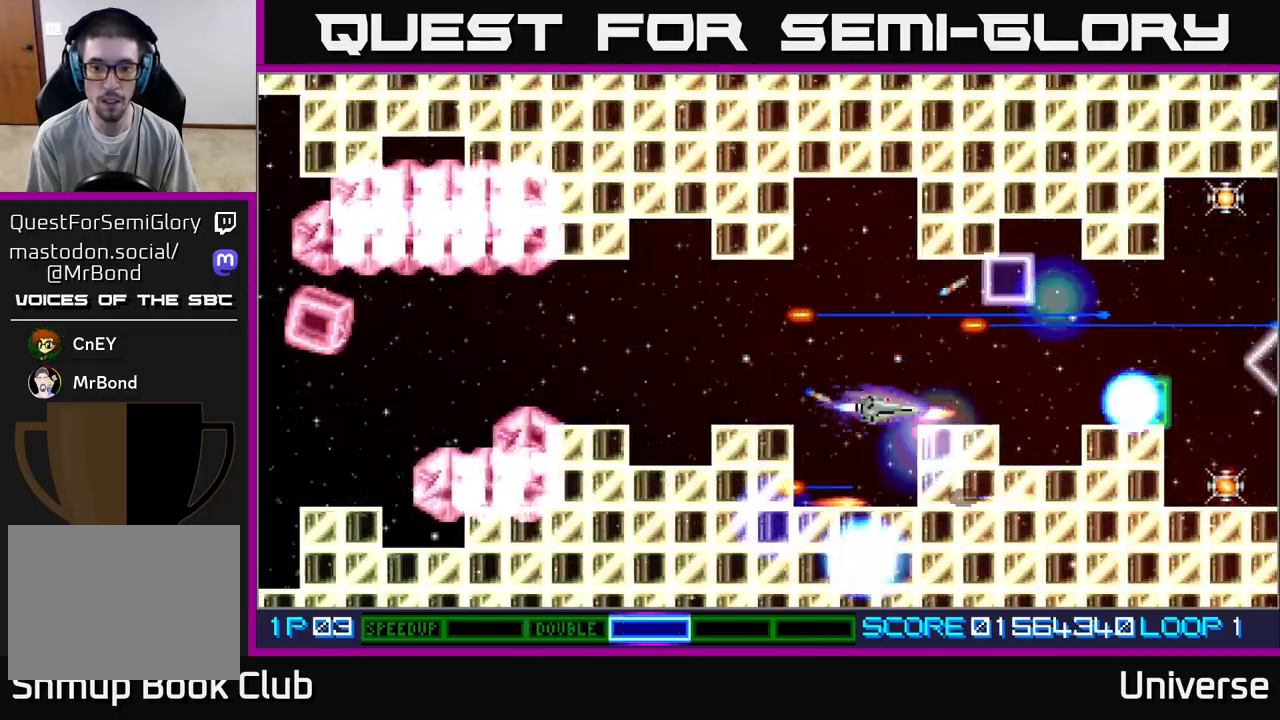
{"buttons": ["A", "DPAD_DOWN"], "left_stick": "center", "events": [[117, "DPAD_LEFT", "down"], [200, "DPAD_UP", "up"], [217, "DPAD_LEFT", "up"], [483, "DPAD_DOWN", "down"]]}
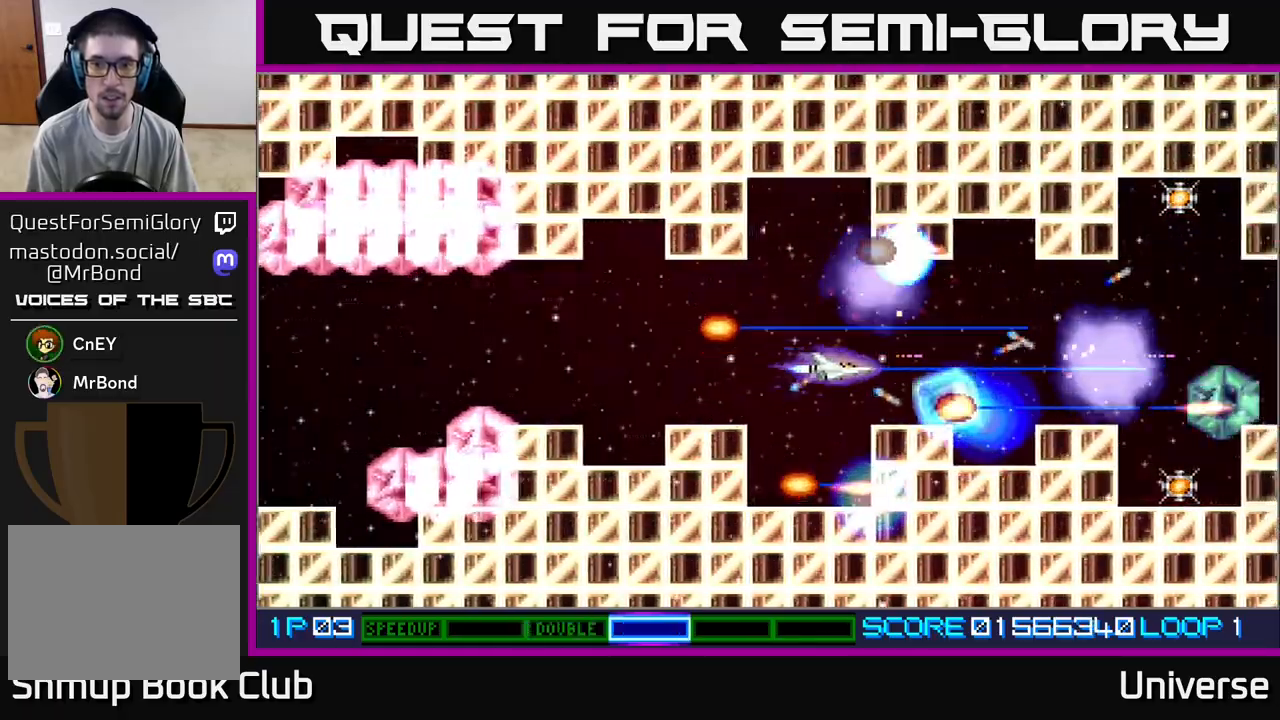
{"buttons": ["A", "DPAD_DOWN"], "left_stick": "center", "events": [[17, "DPAD_DOWN", "up"], [33, "DPAD_LEFT", "down"], [67, "DPAD_UP", "down"], [167, "DPAD_LEFT", "up"], [183, "DPAD_RIGHT", "down"], [183, "DPAD_UP", "up"], [217, "DPAD_RIGHT", "up"], [450, "DPAD_DOWN", "down"]]}
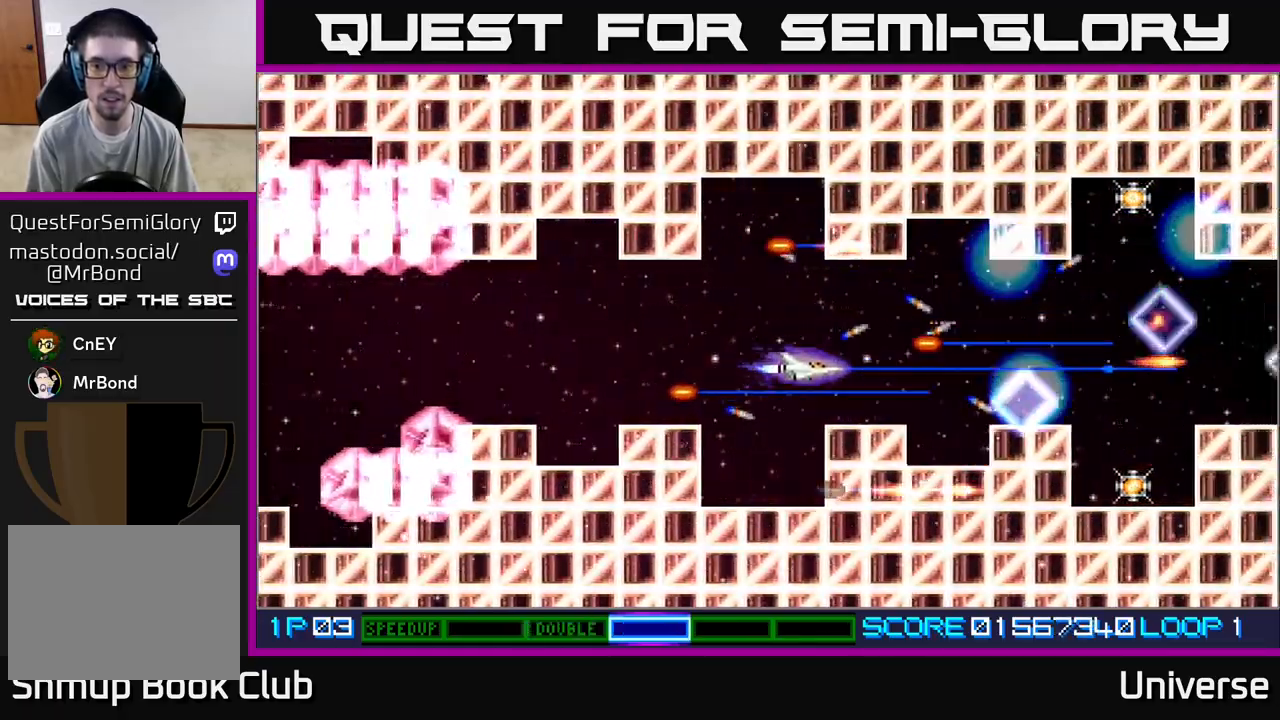
{"buttons": ["A"], "left_stick": "center", "events": [[83, "DPAD_DOWN", "up"], [350, "DPAD_UP", "down"], [500, "DPAD_UP", "up"]]}
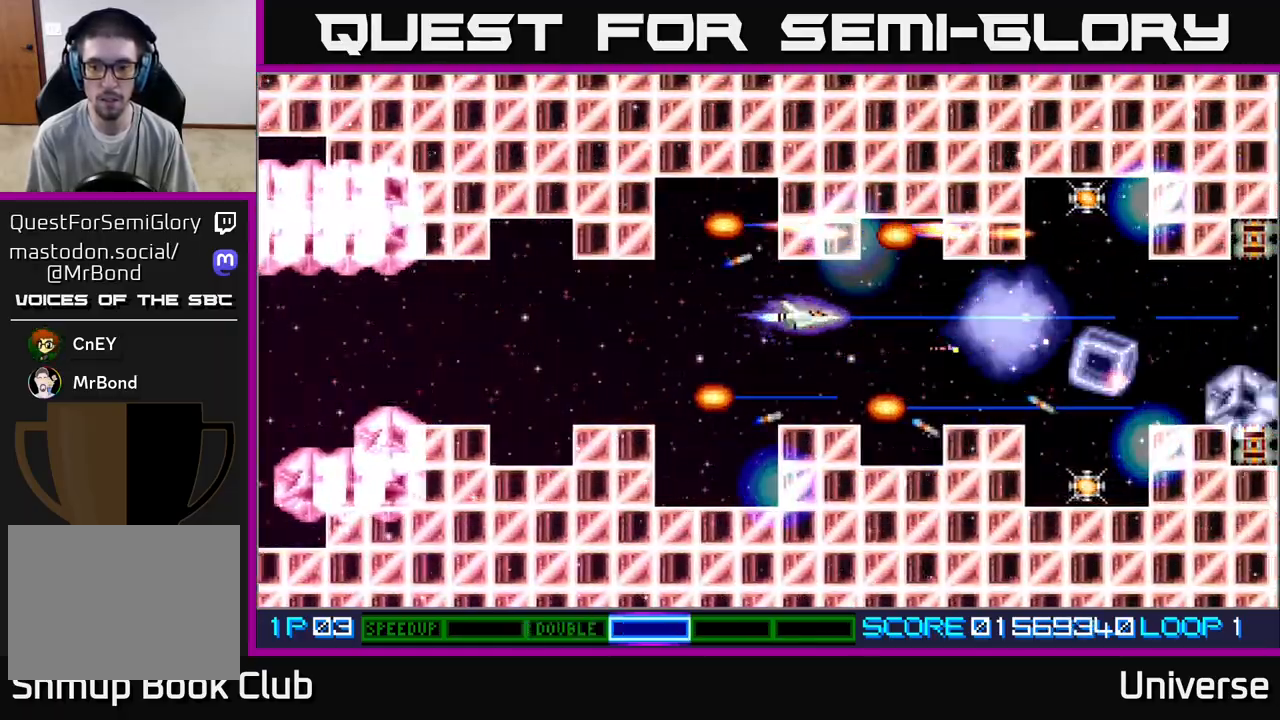
{"buttons": ["A"], "left_stick": "center", "events": [[150, "DPAD_DOWN", "down"], [317, "DPAD_DOWN", "up"]]}
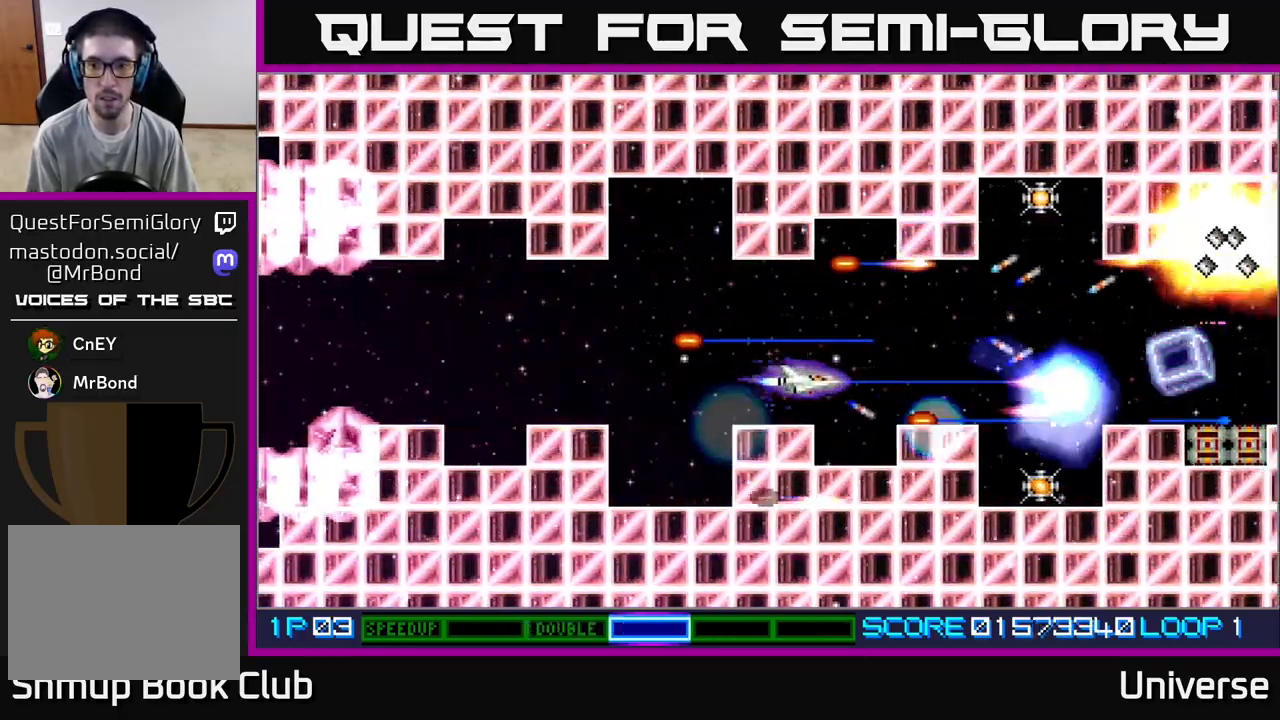
{"buttons": ["A"], "left_stick": "center", "events": [[233, "DPAD_RIGHT", "down"], [467, "DPAD_RIGHT", "up"]]}
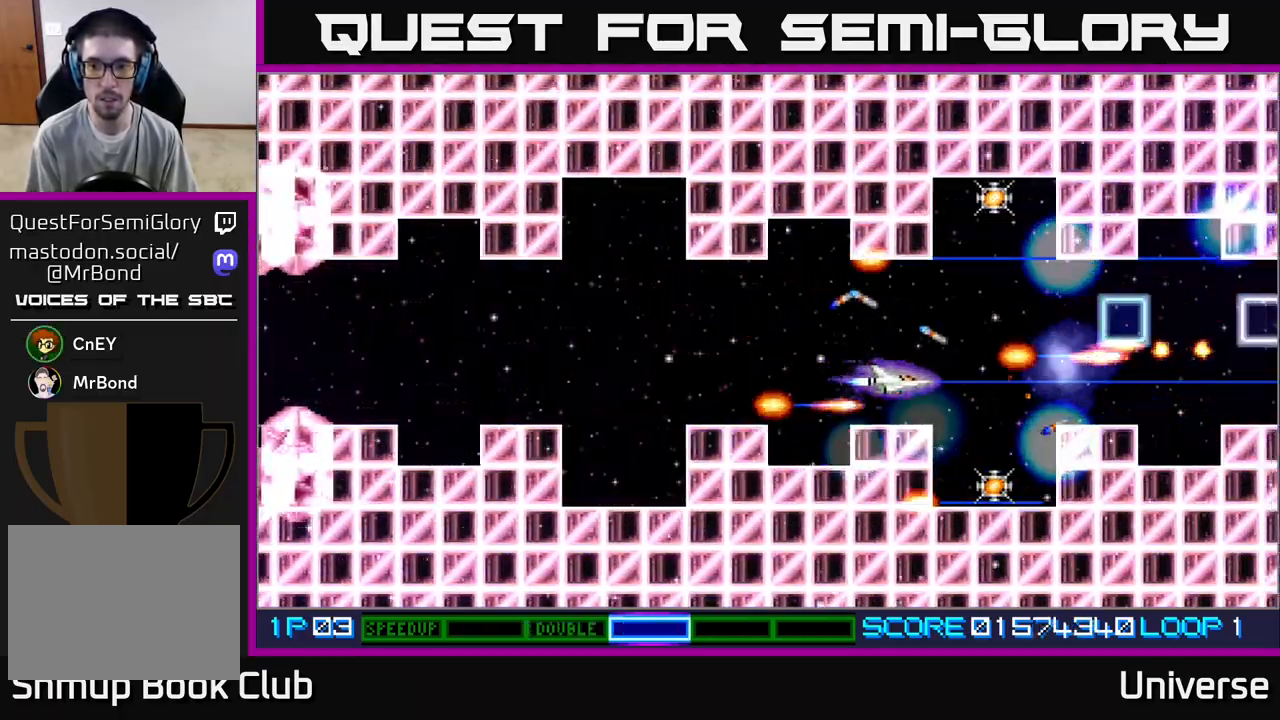
{"buttons": ["A", "DPAD_UP"], "left_stick": "center", "events": [[167, "DPAD_UP", "down"], [200, "DPAD_RIGHT", "down"], [333, "DPAD_RIGHT", "up"]]}
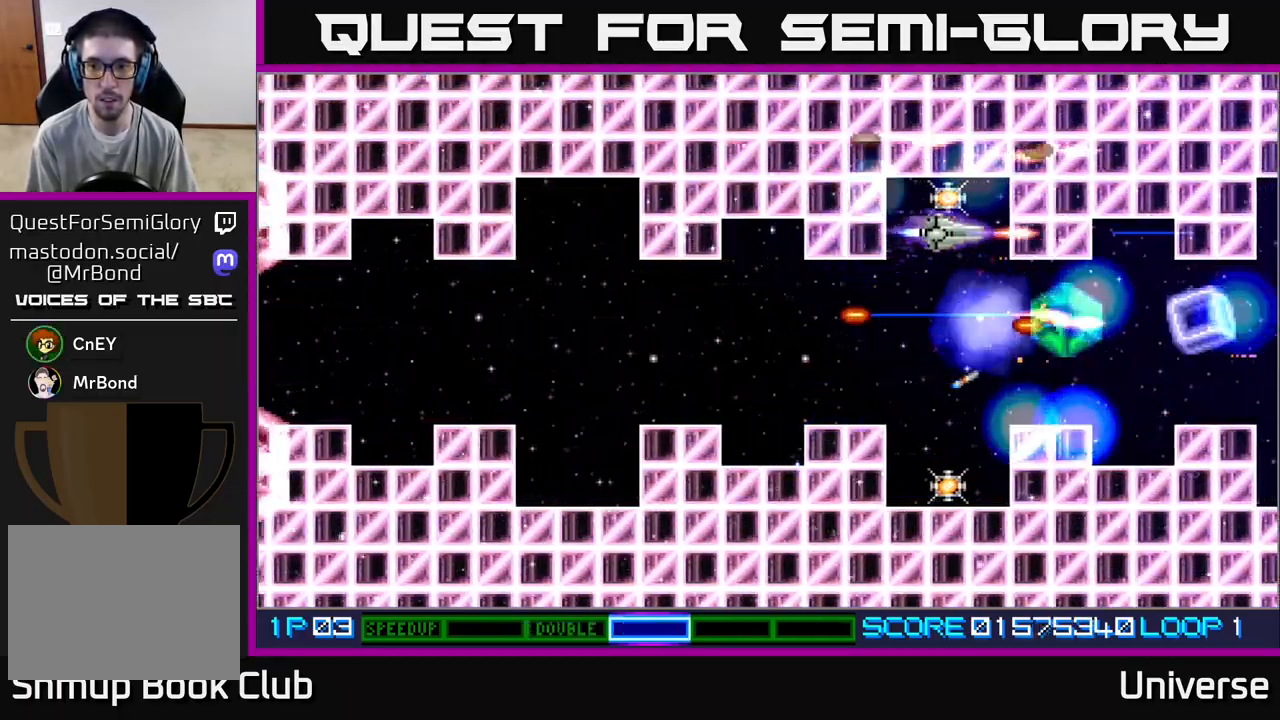
{"buttons": ["A", "DPAD_DOWN"], "left_stick": "center", "events": [[83, "DPAD_UP", "up"], [300, "DPAD_DOWN", "down"], [350, "DPAD_LEFT", "down"], [500, "DPAD_LEFT", "up"]]}
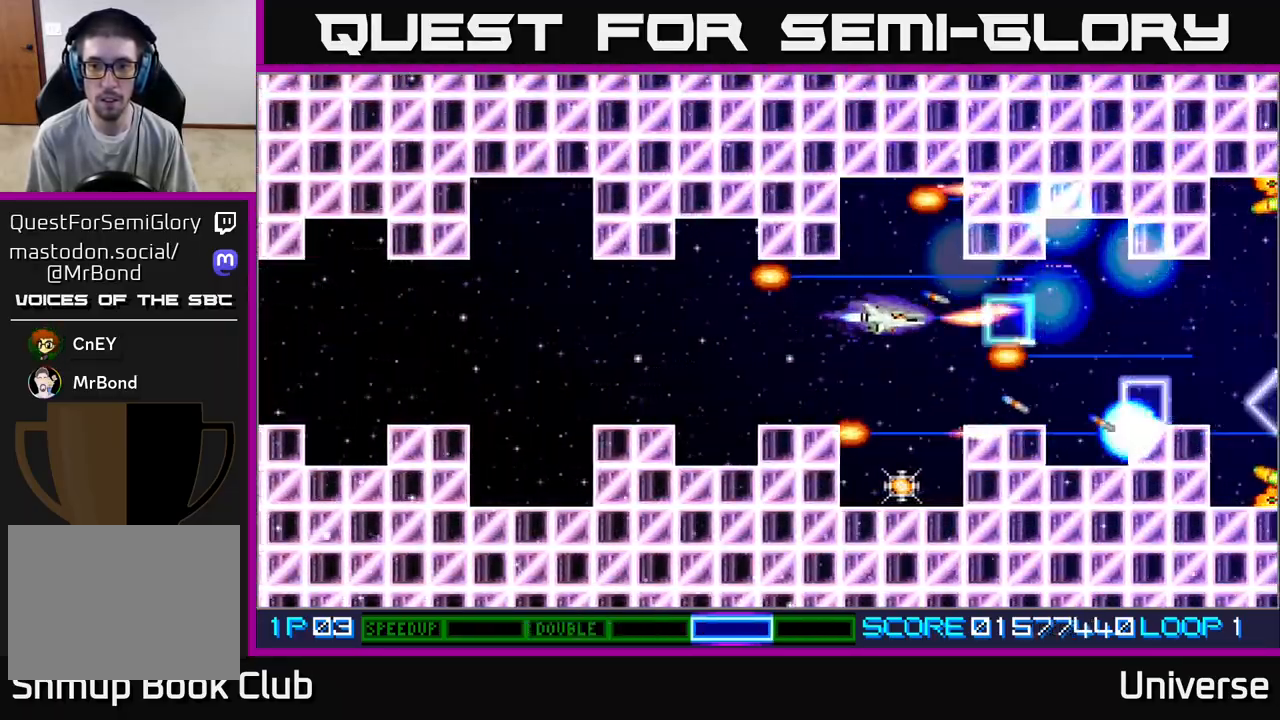
{"buttons": ["A", "DPAD_LEFT"], "left_stick": "center", "events": [[133, "DPAD_DOWN", "up"], [233, "DPAD_DOWN", "down"], [450, "DPAD_DOWN", "up"], [500, "DPAD_LEFT", "down"]]}
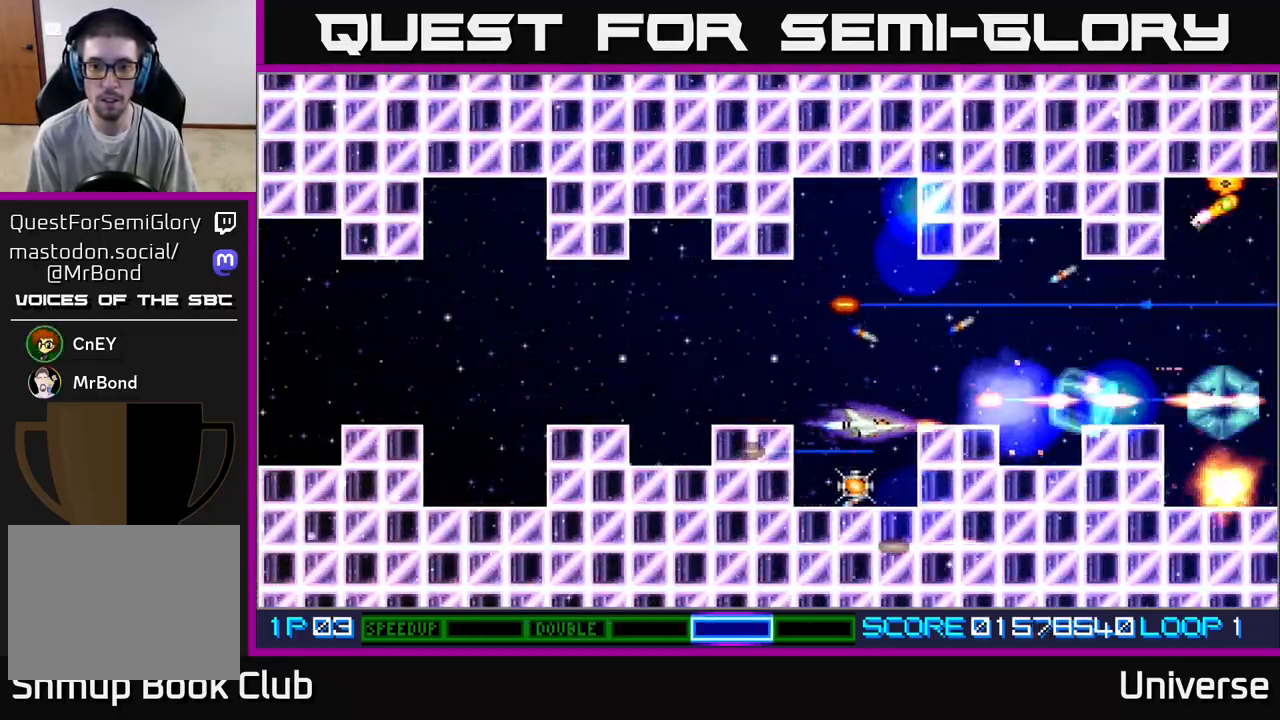
{"buttons": ["A", "DPAD_UP"], "left_stick": "center", "events": [[133, "DPAD_DOWN", "down"], [133, "DPAD_LEFT", "up"], [283, "DPAD_DOWN", "up"], [333, "DPAD_LEFT", "down"], [350, "DPAD_UP", "down"], [417, "DPAD_LEFT", "up"]]}
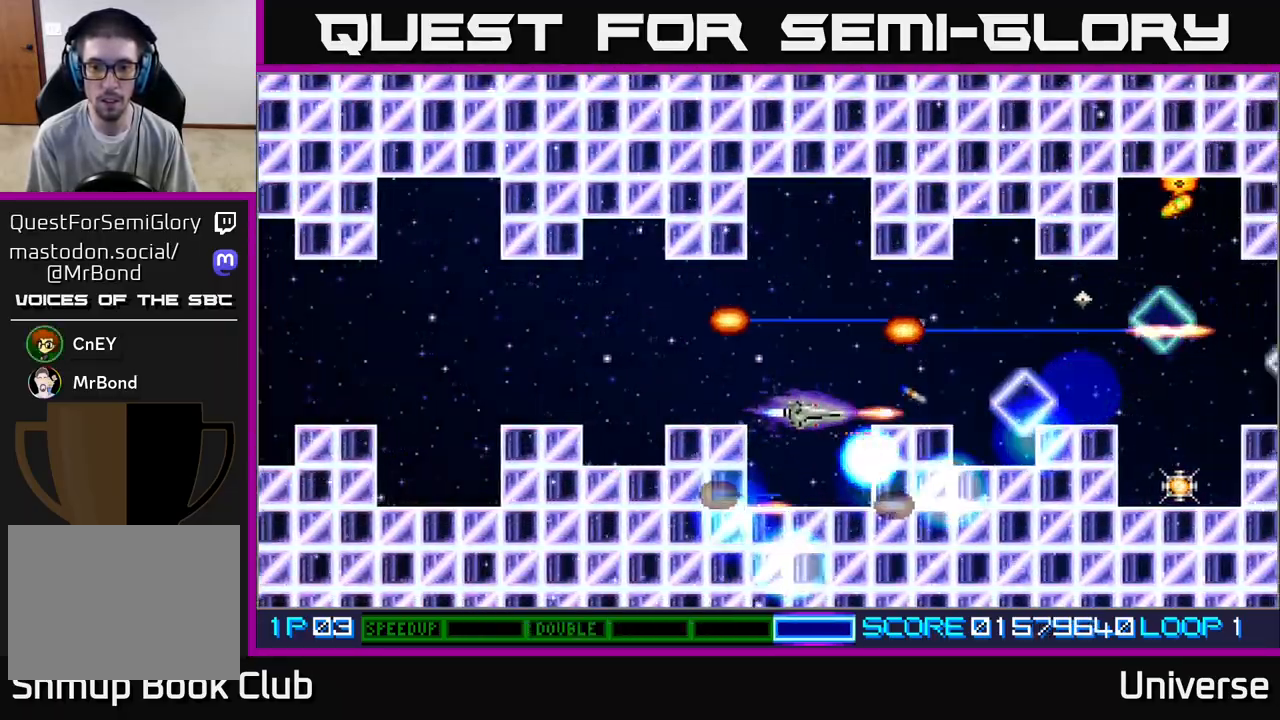
{"buttons": ["A", "DPAD_UP", "DPAD_RIGHT"], "left_stick": "center", "events": [[167, "DPAD_UP", "up"], [350, "DPAD_LEFT", "down"], [400, "DPAD_UP", "down"], [433, "DPAD_LEFT", "up"], [483, "DPAD_RIGHT", "down"]]}
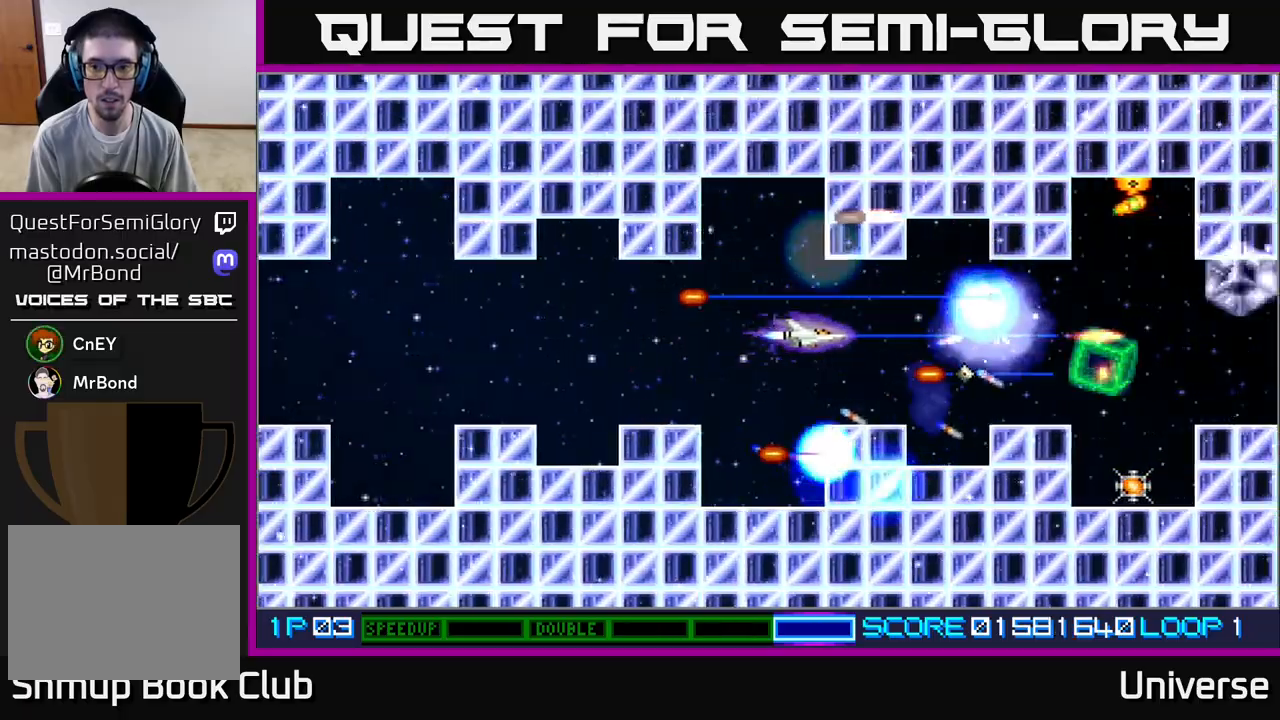
{"buttons": ["A", "DPAD_DOWN"], "left_stick": "center", "events": [[17, "DPAD_UP", "up"], [50, "DPAD_RIGHT", "up"], [300, "DPAD_RIGHT", "down"], [433, "DPAD_DOWN", "down"], [450, "DPAD_RIGHT", "up"]]}
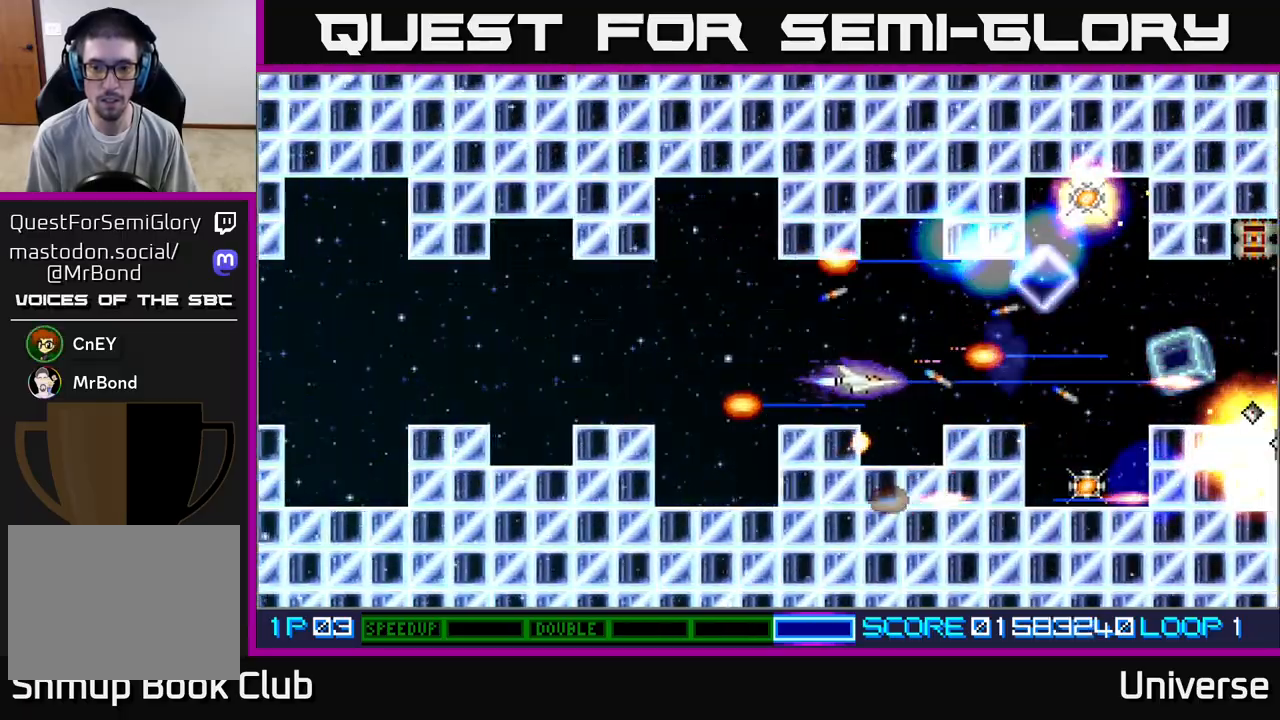
{"buttons": ["A"], "left_stick": "center", "events": [[33, "DPAD_DOWN", "up"], [250, "DPAD_RIGHT", "down"], [483, "DPAD_RIGHT", "up"]]}
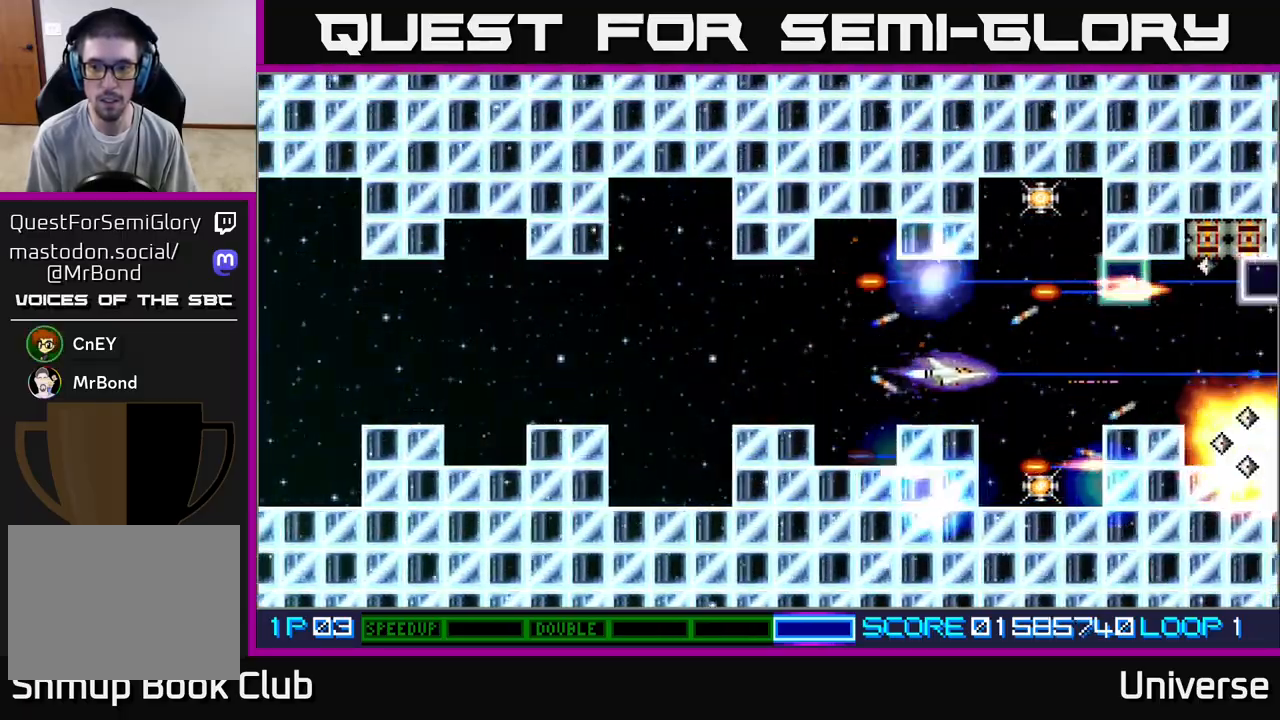
{"buttons": ["A"], "left_stick": "center", "events": [[33, "DPAD_UP", "down"], [167, "DPAD_UP", "up"], [383, "DPAD_DOWN", "down"], [467, "DPAD_DOWN", "up"]]}
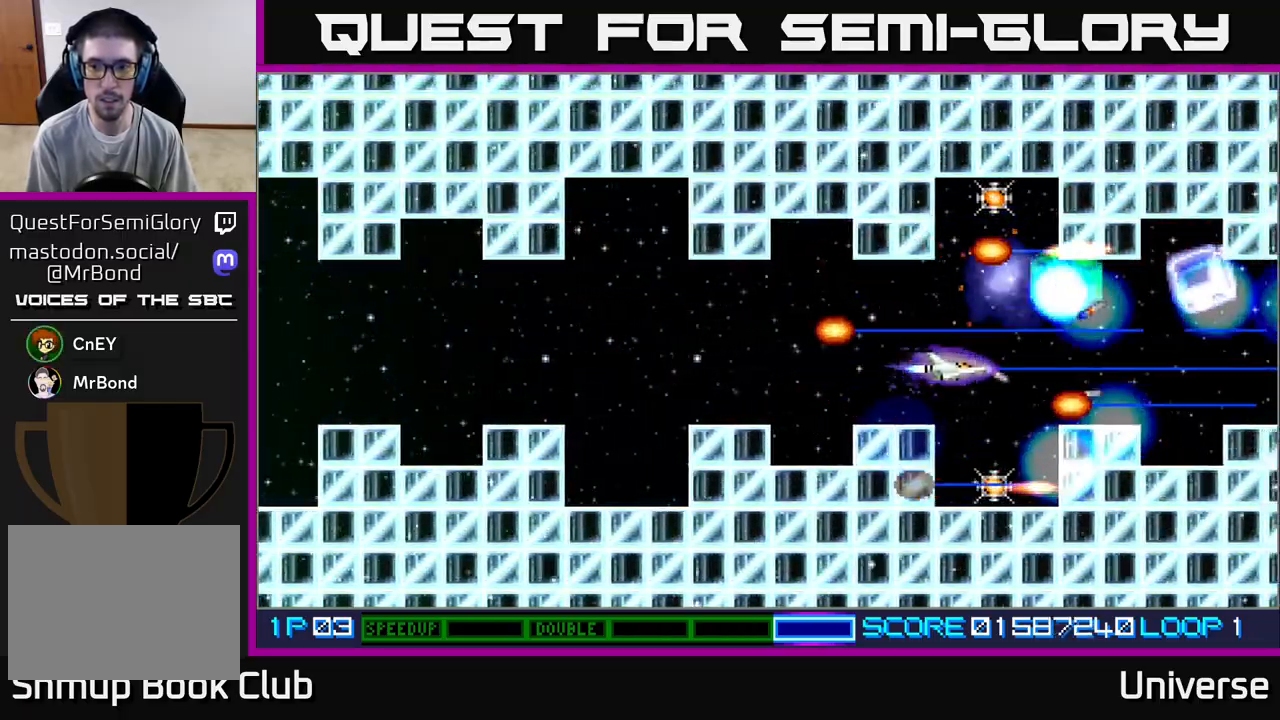
{"buttons": ["A", "DPAD_DOWN"], "left_stick": "center", "events": [[333, "DPAD_DOWN", "down"]]}
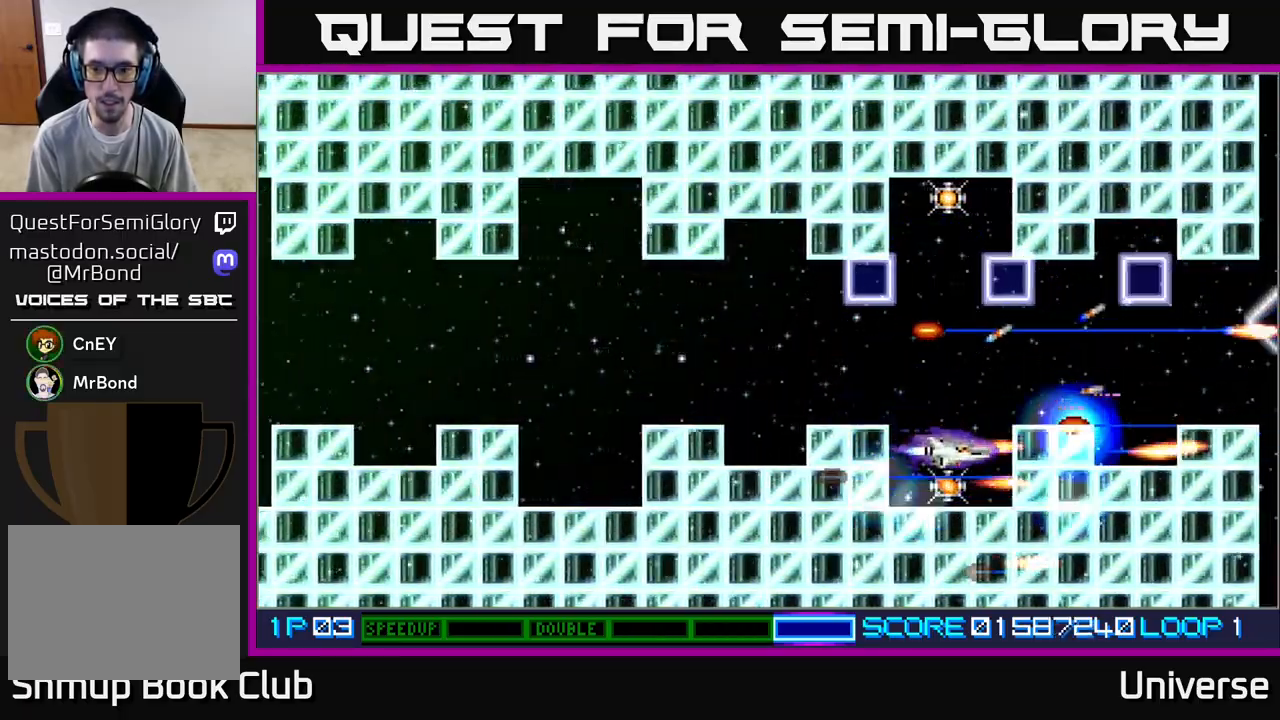
{"buttons": ["A"], "left_stick": "center", "events": [[83, "DPAD_DOWN", "up"], [133, "DPAD_UP", "down"], [250, "DPAD_LEFT", "down"], [433, "DPAD_UP", "up"], [450, "DPAD_LEFT", "up"]]}
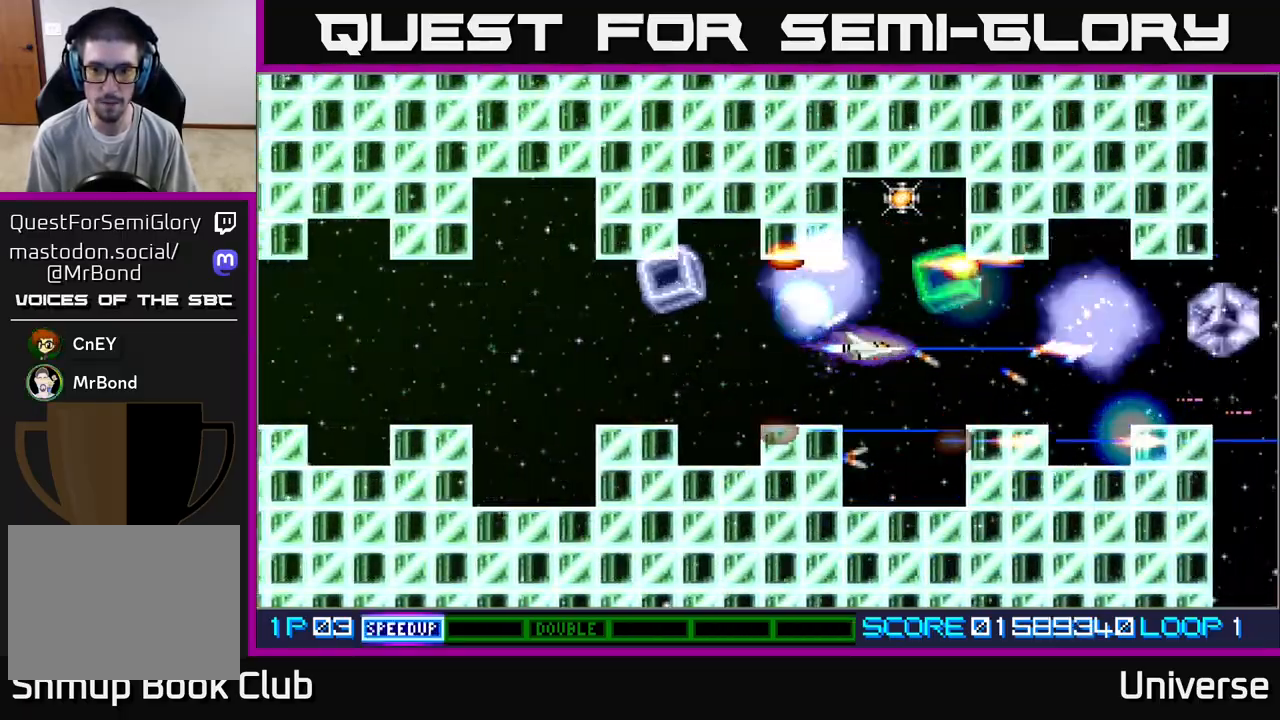
{"buttons": ["A", "DPAD_UP"], "left_stick": "center", "events": [[150, "DPAD_DOWN", "down"], [150, "DPAD_RIGHT", "down"], [200, "DPAD_RIGHT", "up"], [217, "DPAD_DOWN", "up"], [383, "DPAD_LEFT", "down"], [400, "DPAD_UP", "down"], [500, "DPAD_LEFT", "up"]]}
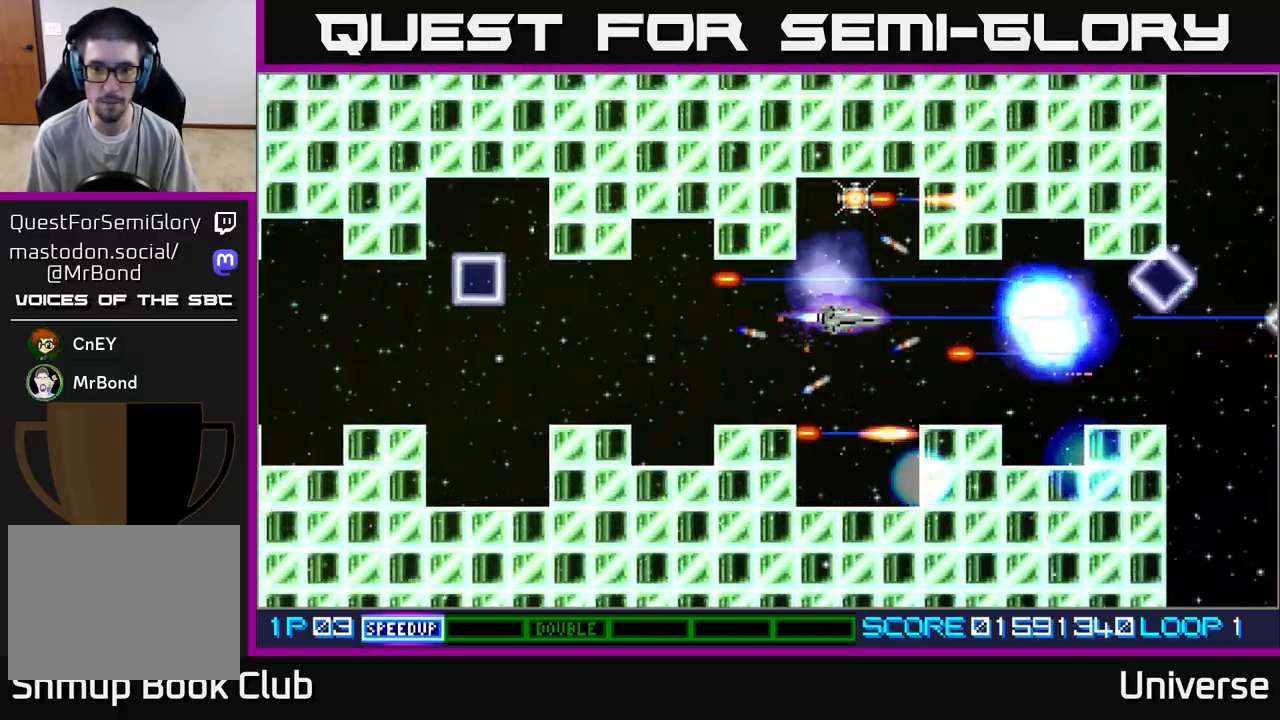
{"buttons": ["A", "DPAD_DOWN"], "left_stick": "center", "events": [[283, "DPAD_LEFT", "down"], [367, "DPAD_DOWN", "down"], [367, "DPAD_UP", "up"], [383, "DPAD_LEFT", "up"]]}